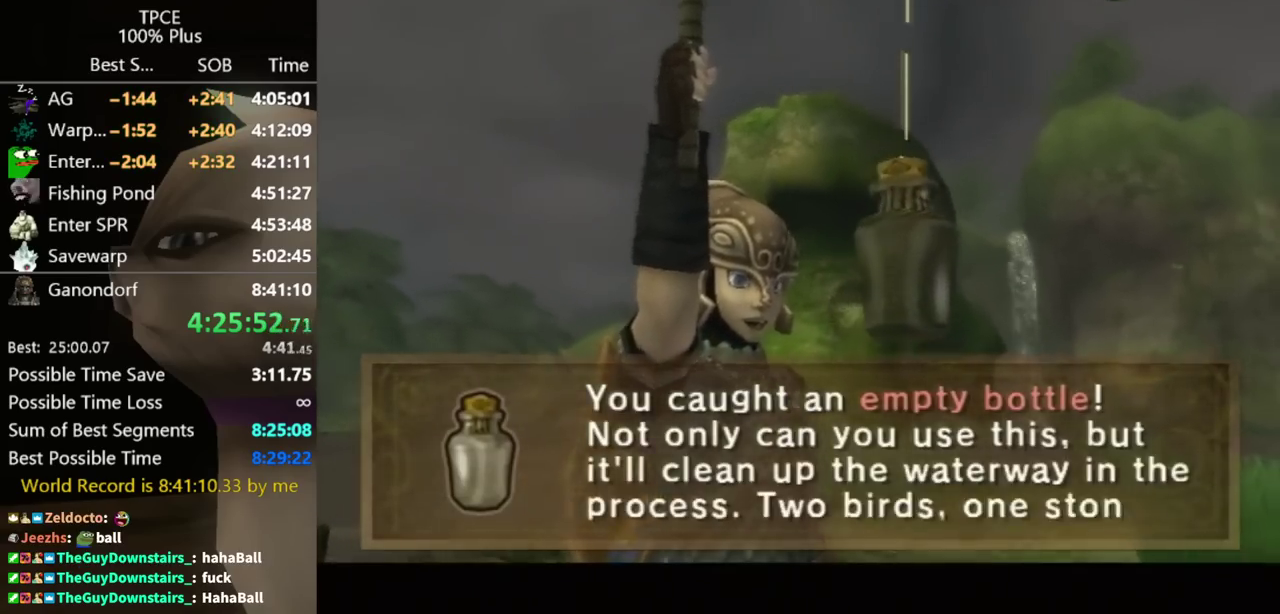
Gameplay with a controller (Nintendo layout); each line is a JSON object with the inputs held at the frame after it. "events" lists button and stick changes between this image and that frame as [ms after this image, input, new state], when the widget could be followed in between. Not read: L3 R3.
{"buttons": [], "left_stick": "center", "right_stick": "center", "events": [[367, "A", "down"], [433, "A", "up"]]}
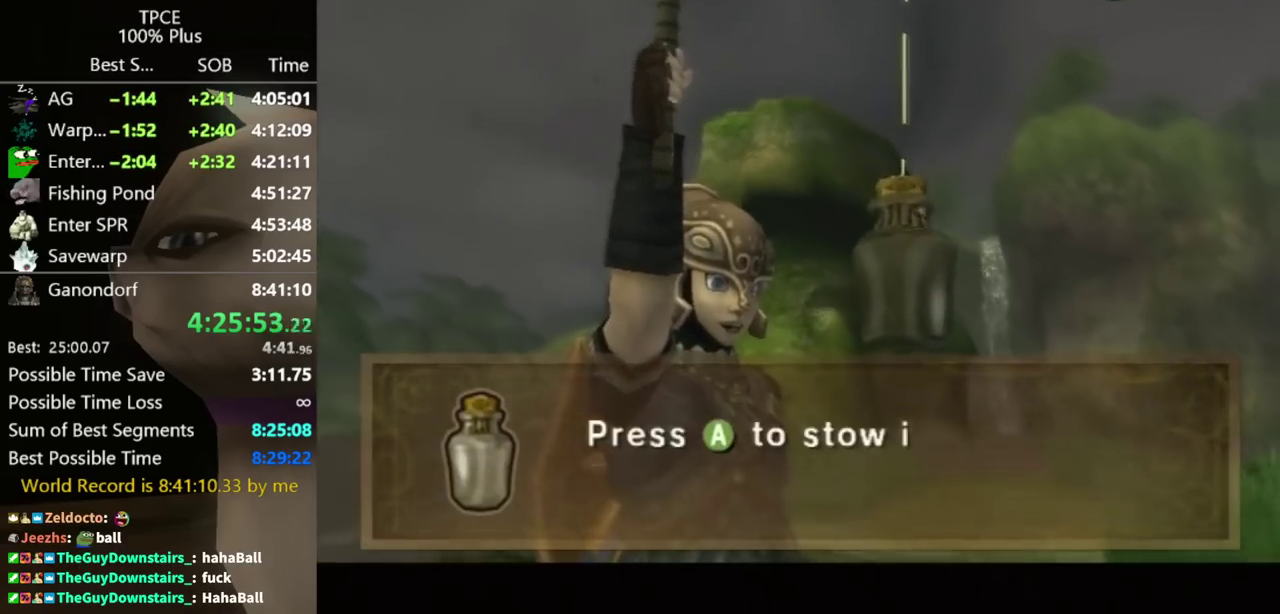
{"buttons": [], "left_stick": "down-left", "right_stick": "center", "events": [[33, "A", "down"], [100, "A", "up"], [300, "left_stick", "down-left"]]}
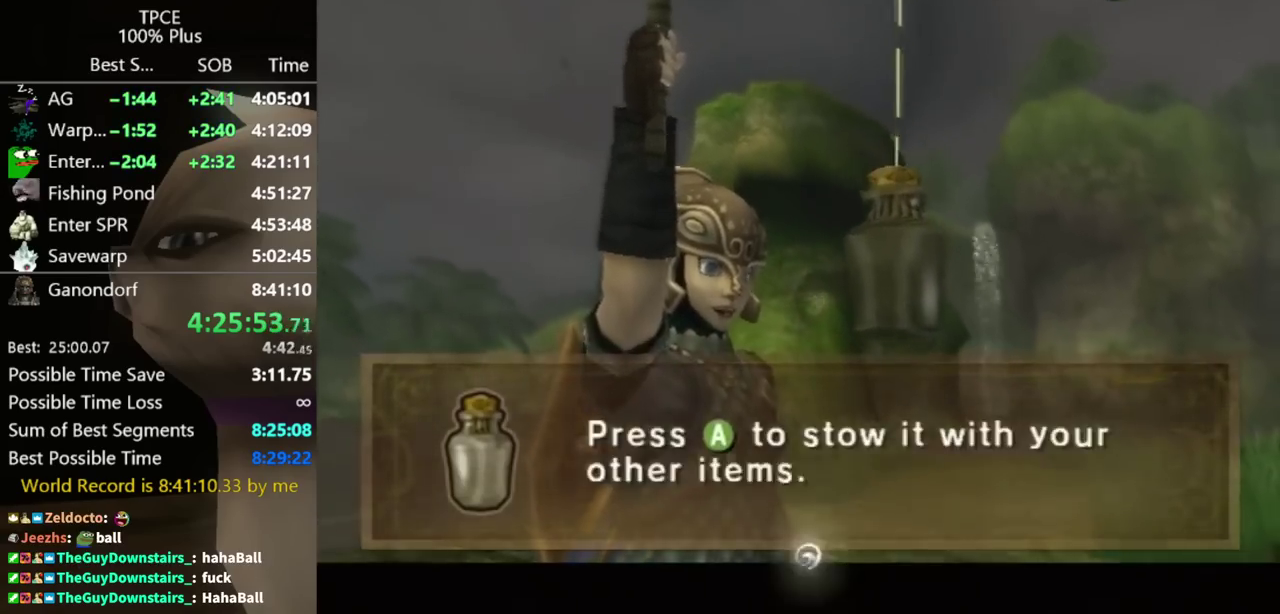
{"buttons": ["A"], "left_stick": "down-left", "right_stick": "center", "events": [[33, "A", "down"], [100, "A", "up"], [200, "A", "down"], [267, "A", "up"], [367, "A", "down"]]}
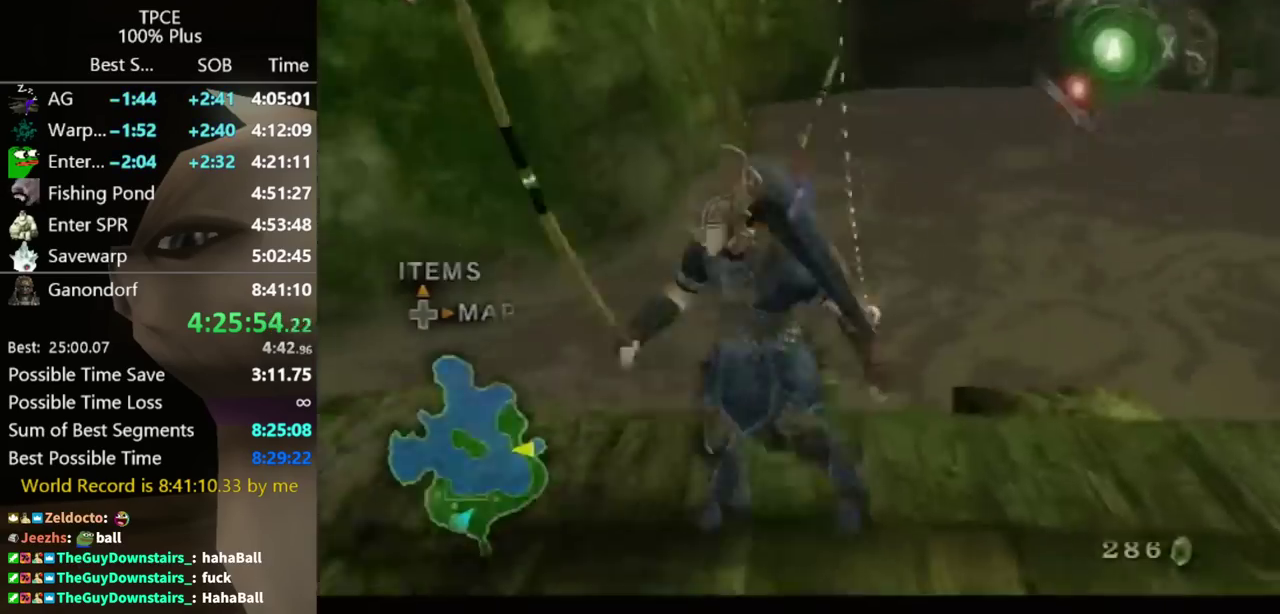
{"buttons": [], "left_stick": "up", "right_stick": "center", "events": [[33, "A", "up"], [100, "A", "down"], [167, "A", "up"], [167, "left_stick", "left"], [400, "left_stick", "up"]]}
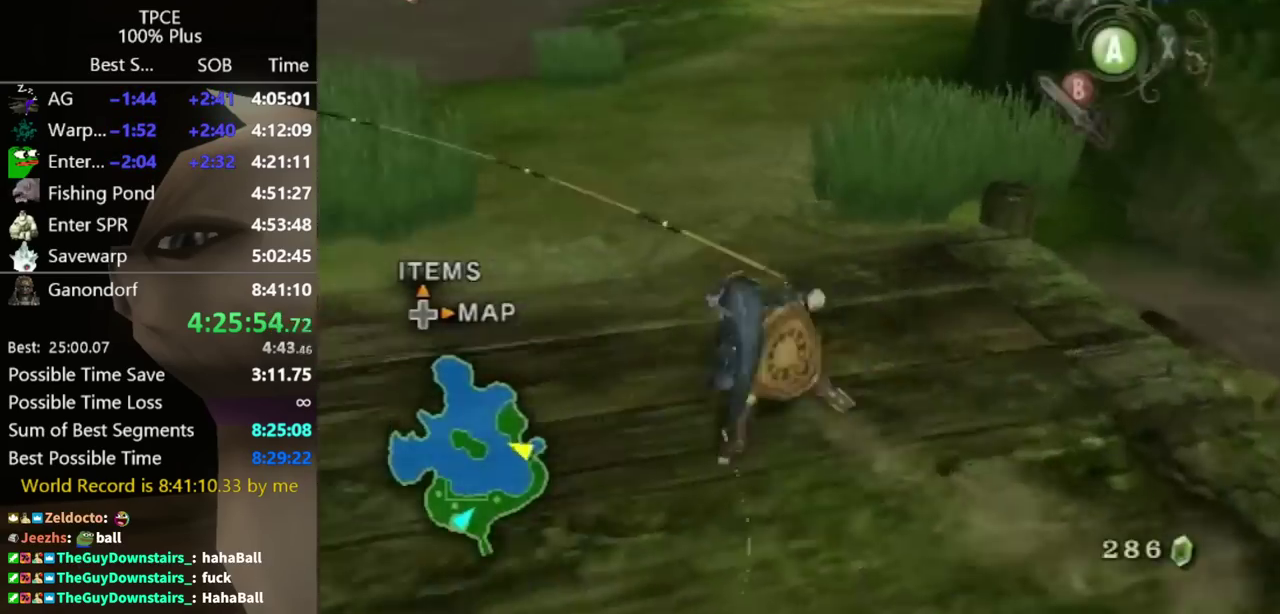
{"buttons": [], "left_stick": "up", "right_stick": "center", "events": [[100, "left_stick", "up-right"], [233, "A", "down"], [233, "left_stick", "up"], [300, "A", "up"], [367, "left_stick", "up-right"], [433, "left_stick", "up"]]}
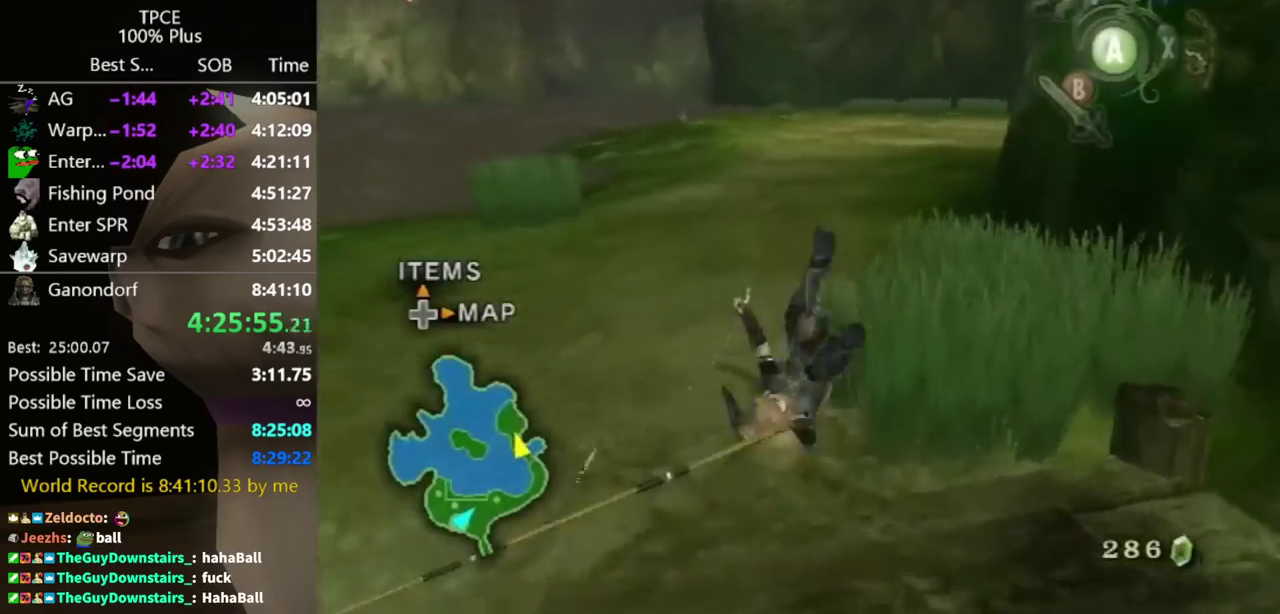
{"buttons": [], "left_stick": "up", "right_stick": "center", "events": [[33, "left_stick", "up-right"], [367, "left_stick", "up"], [433, "A", "down"], [500, "A", "up"]]}
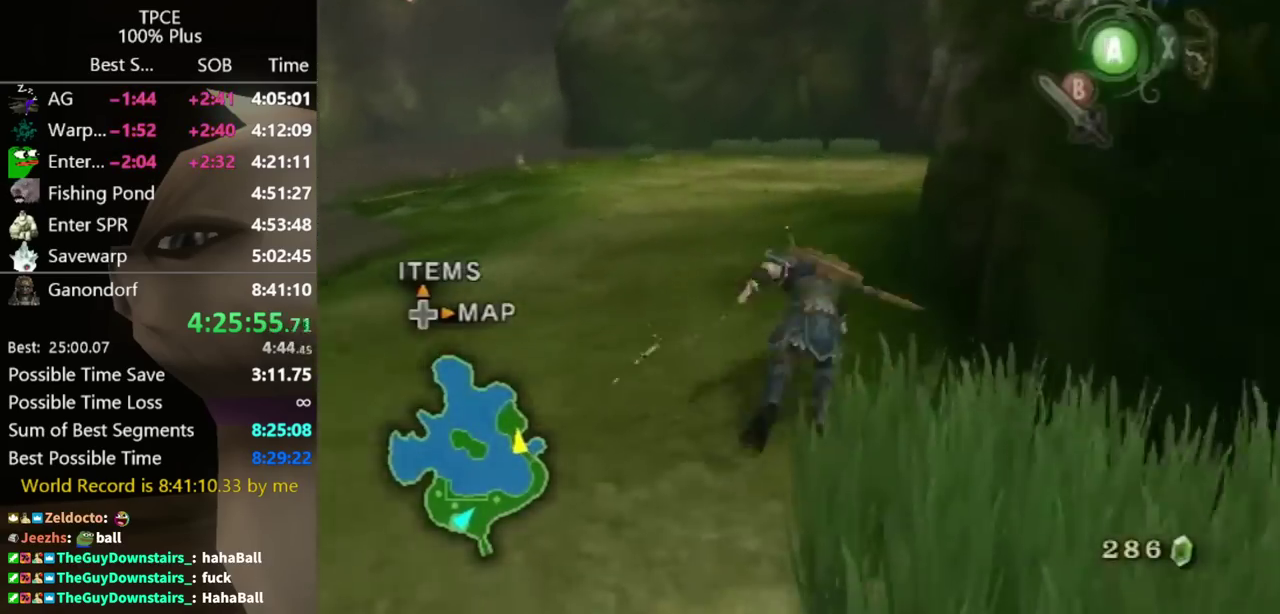
{"buttons": [], "left_stick": "up", "right_stick": "center", "events": []}
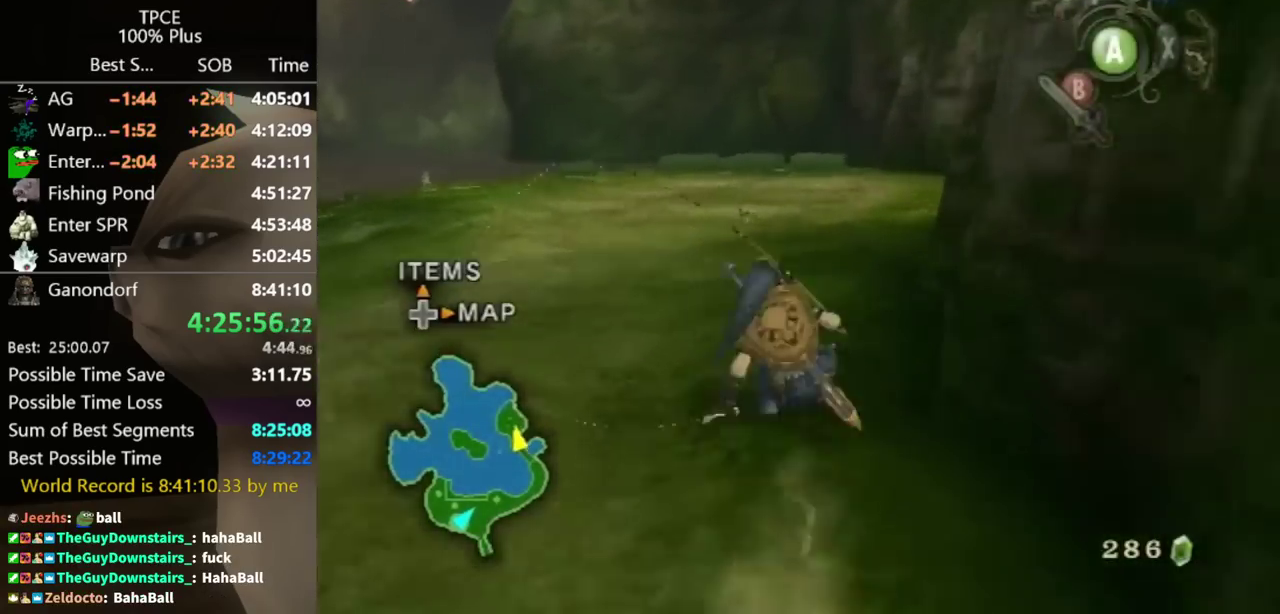
{"buttons": [], "left_stick": "up", "right_stick": "center", "events": []}
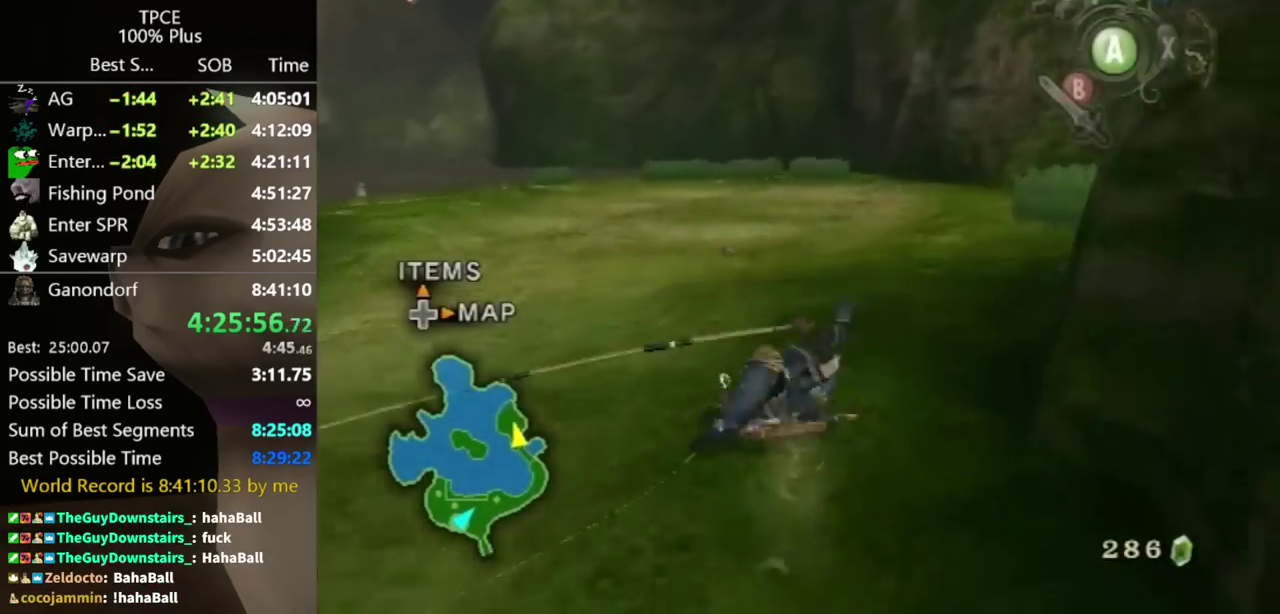
{"buttons": [], "left_stick": "up", "right_stick": "center", "events": []}
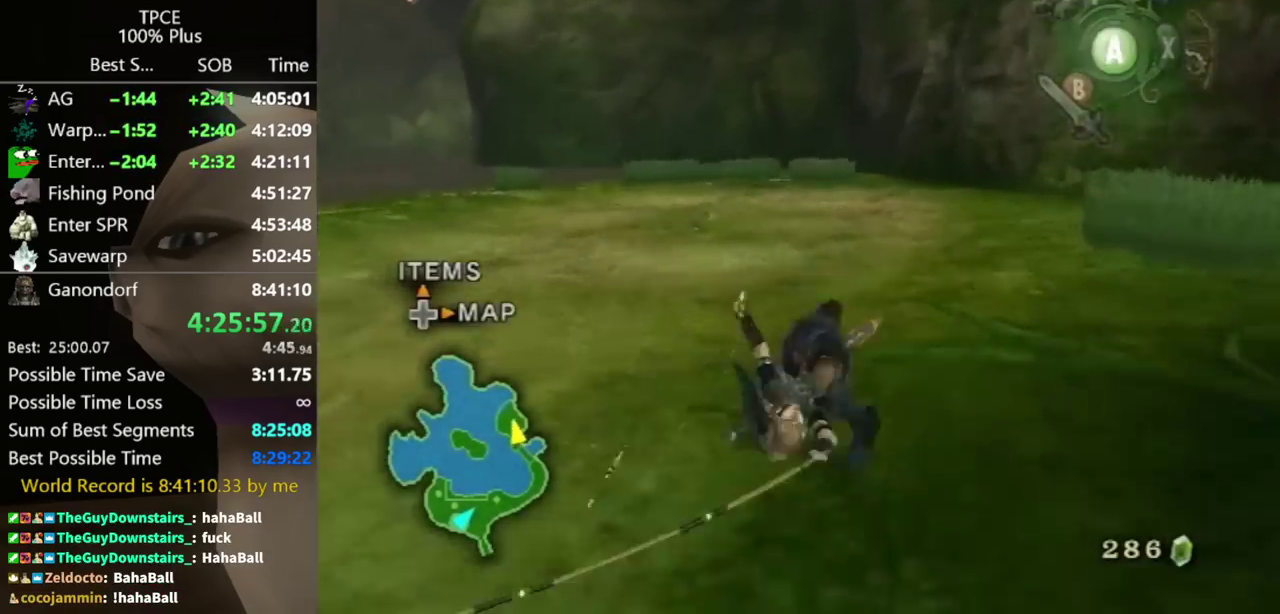
{"buttons": ["A"], "left_stick": "up", "right_stick": "center", "events": [[500, "A", "down"]]}
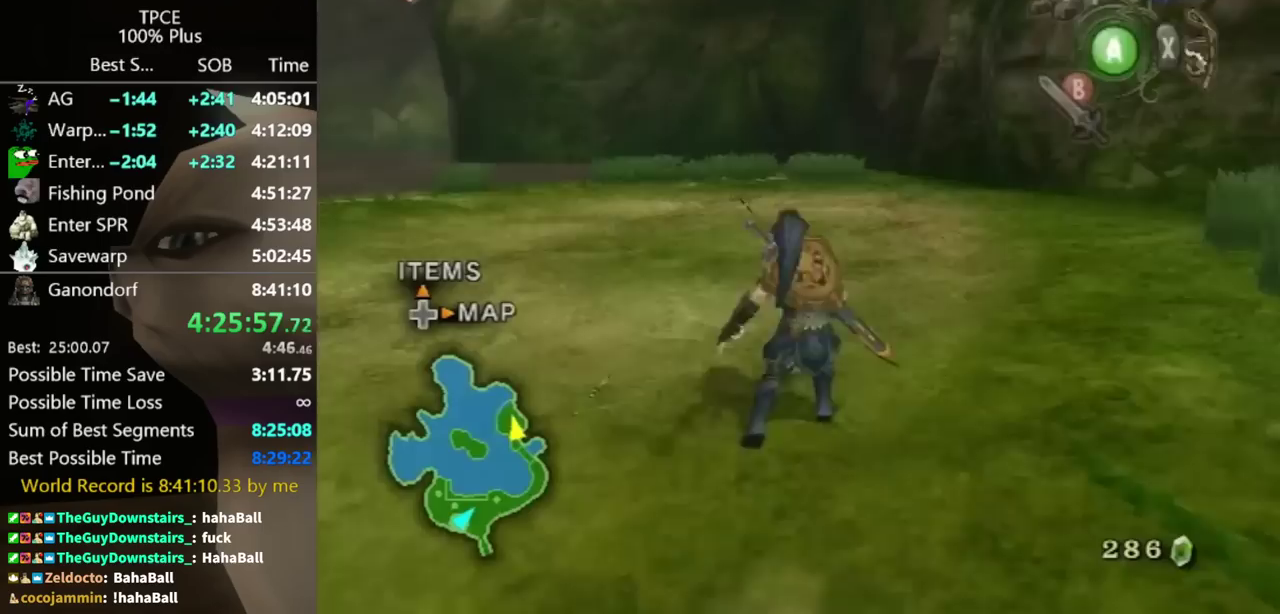
{"buttons": [], "left_stick": "up", "right_stick": "center", "events": [[167, "A", "up"]]}
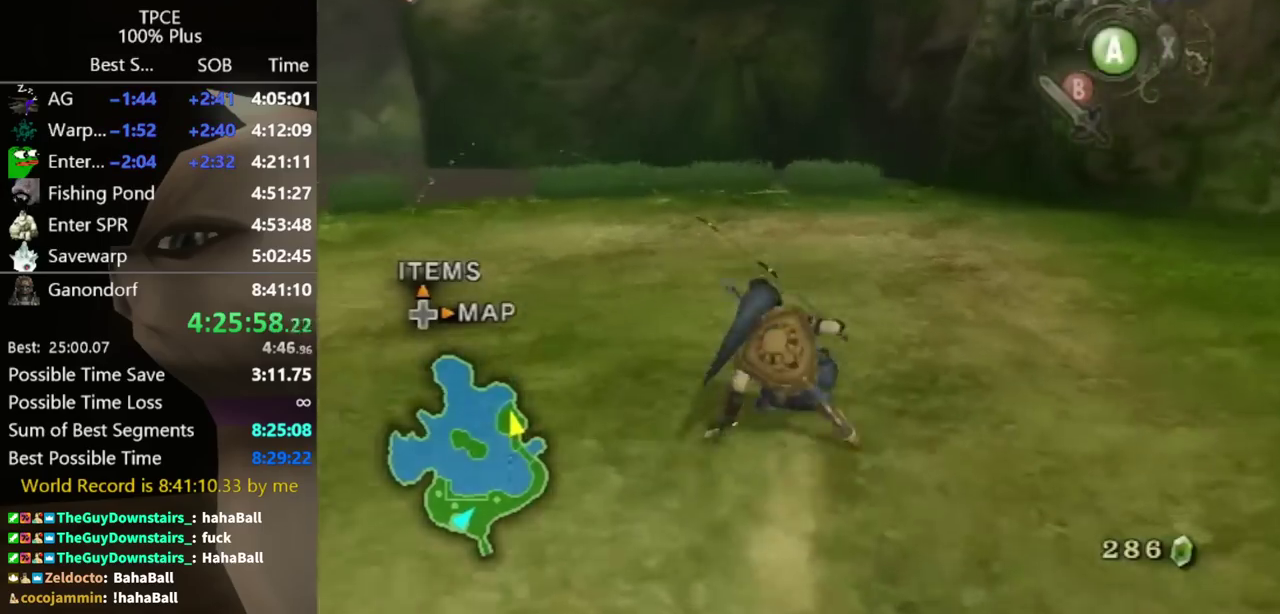
{"buttons": [], "left_stick": "up", "right_stick": "center", "events": [[133, "A", "down"], [200, "A", "up"], [267, "A", "down"], [333, "A", "up"]]}
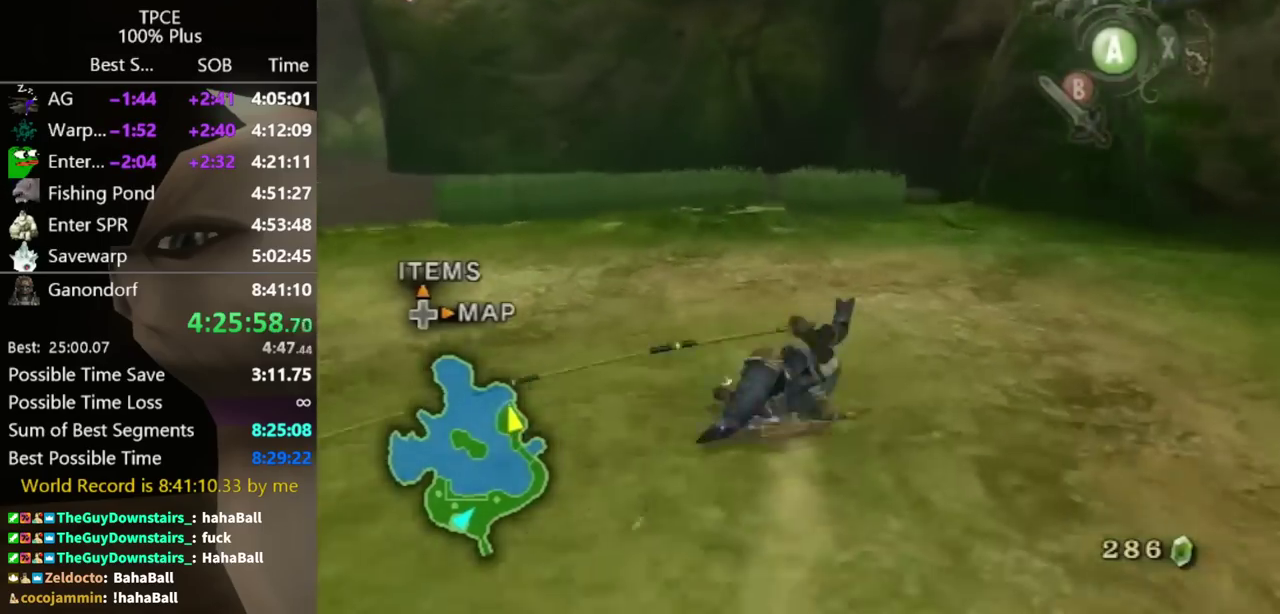
{"buttons": [], "left_stick": "up", "right_stick": "center", "events": [[433, "A", "down"], [500, "A", "up"]]}
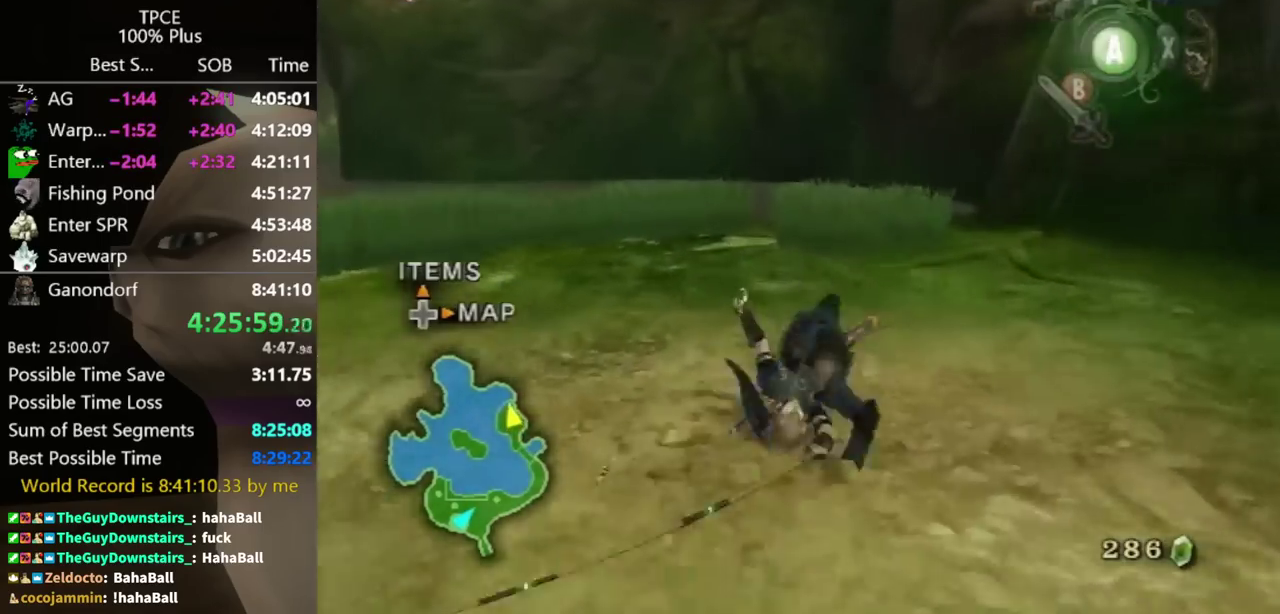
{"buttons": [], "left_stick": "up", "right_stick": "center", "events": []}
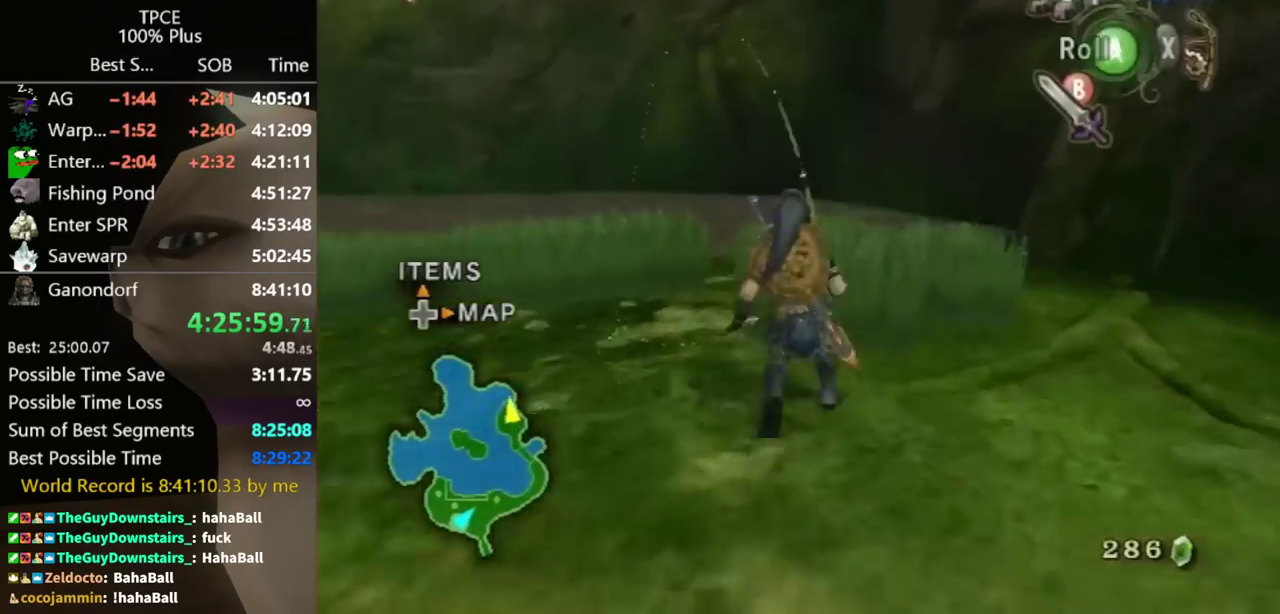
{"buttons": [], "left_stick": "up", "right_stick": "center", "events": []}
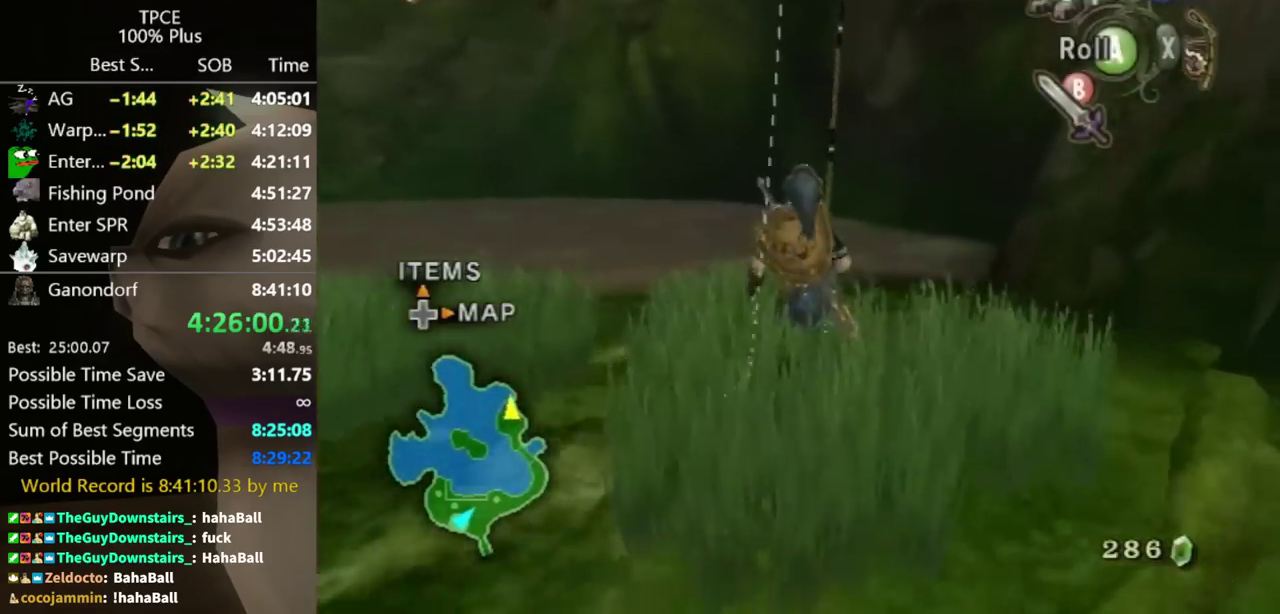
{"buttons": [], "left_stick": "up", "right_stick": "center", "events": []}
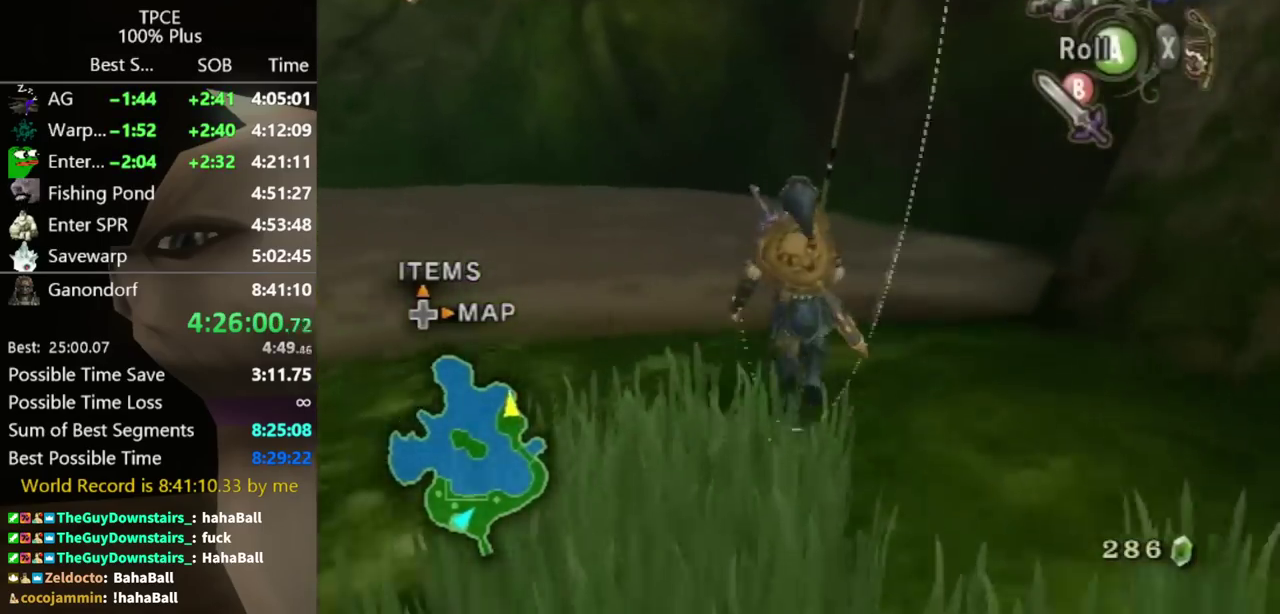
{"buttons": [], "left_stick": "center", "right_stick": "center", "events": [[300, "X", "down"], [333, "left_stick", "center"], [367, "X", "up"]]}